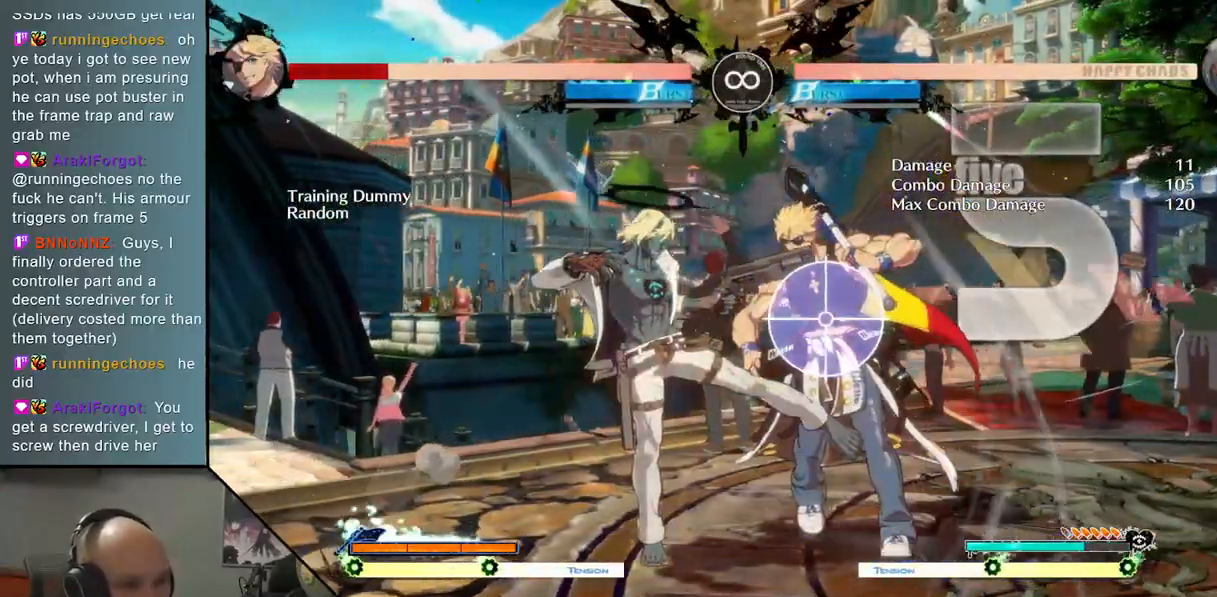
Gameplay with a controller (arcade stick); each line is a JSON object with the inputs held at the frame after it. "events" lists button and stick changes between this image and that frame as [ms after this image, input, new state], when the widget could be followed in between. Not read: L3 R3.
{"buttons": [], "left_stick": "right", "events": [[50, "L2", "up"], [150, "left_stick", "center"], [167, "TRIANGLE", "down"], [267, "R2", "down"], [333, "TRIANGLE", "up"], [383, "R2", "up"], [433, "left_stick", "right"]]}
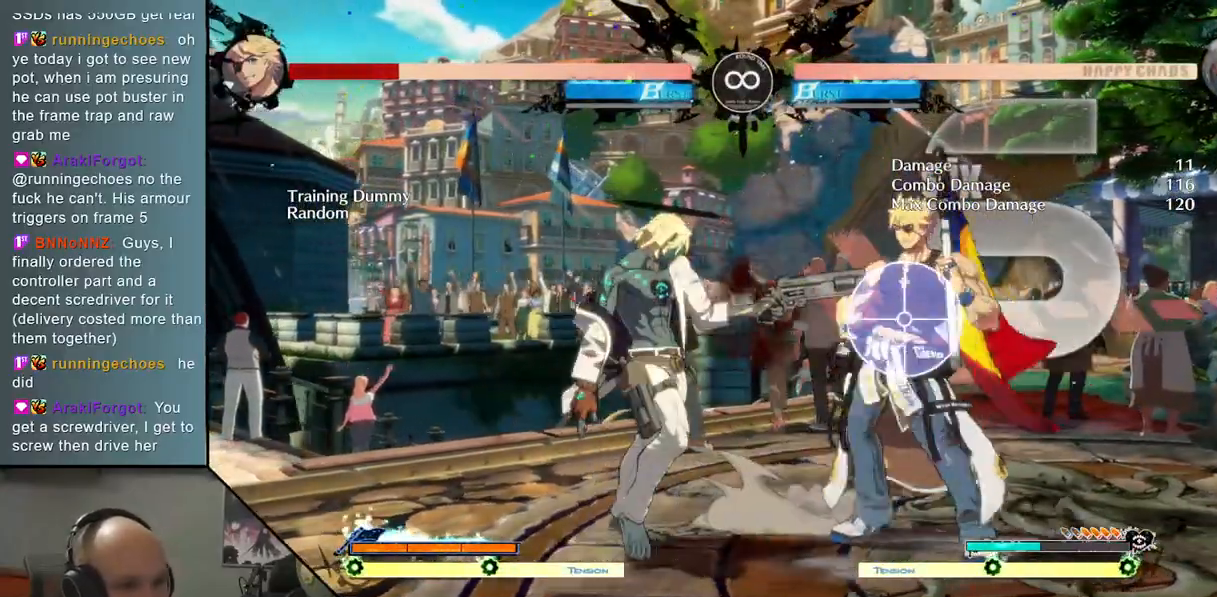
{"buttons": [], "left_stick": "center", "events": [[117, "SQUARE", "down"], [267, "SQUARE", "up"], [500, "left_stick", "center"]]}
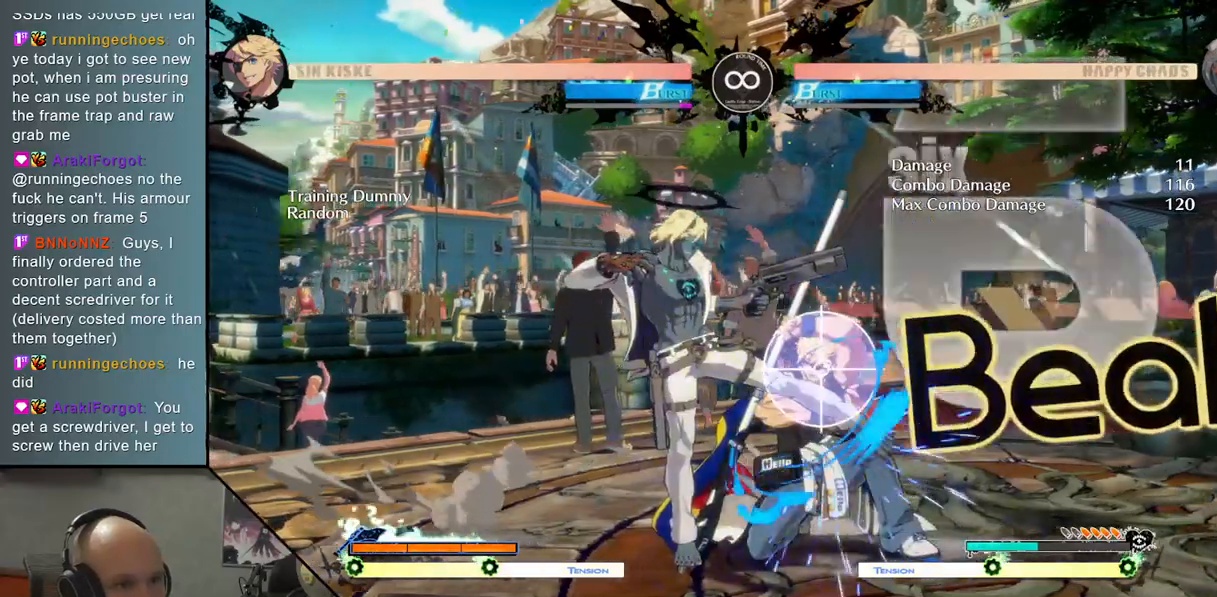
{"buttons": [], "left_stick": "center", "events": [[150, "SELECT", "down"], [367, "SELECT", "up"]]}
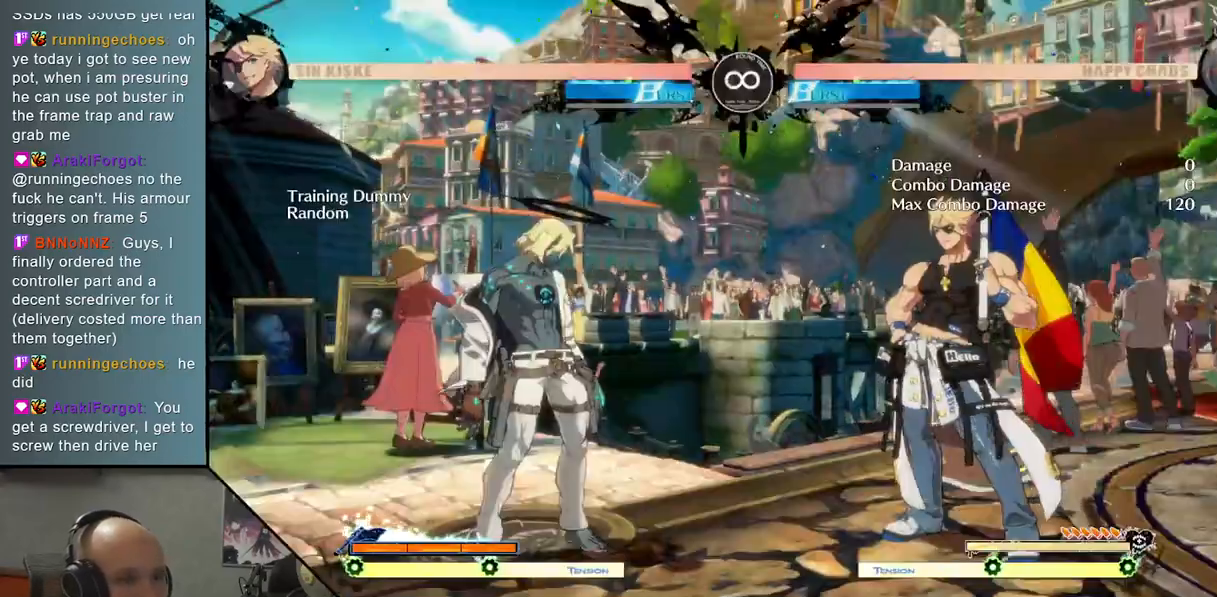
{"buttons": [], "left_stick": "center", "events": []}
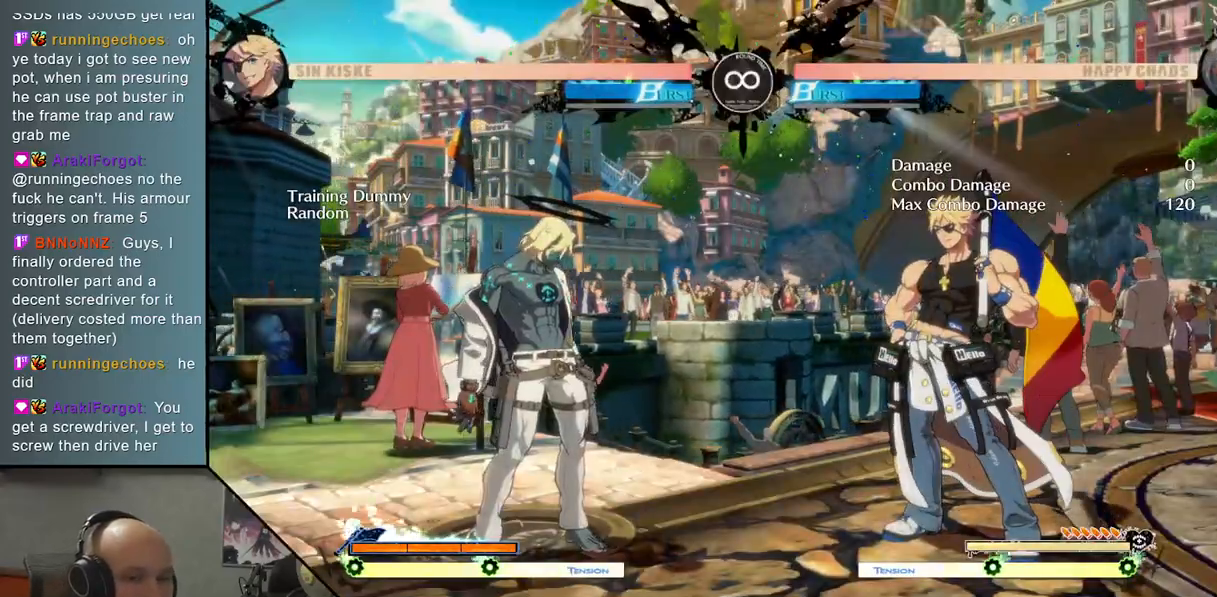
{"buttons": [], "left_stick": "center", "events": []}
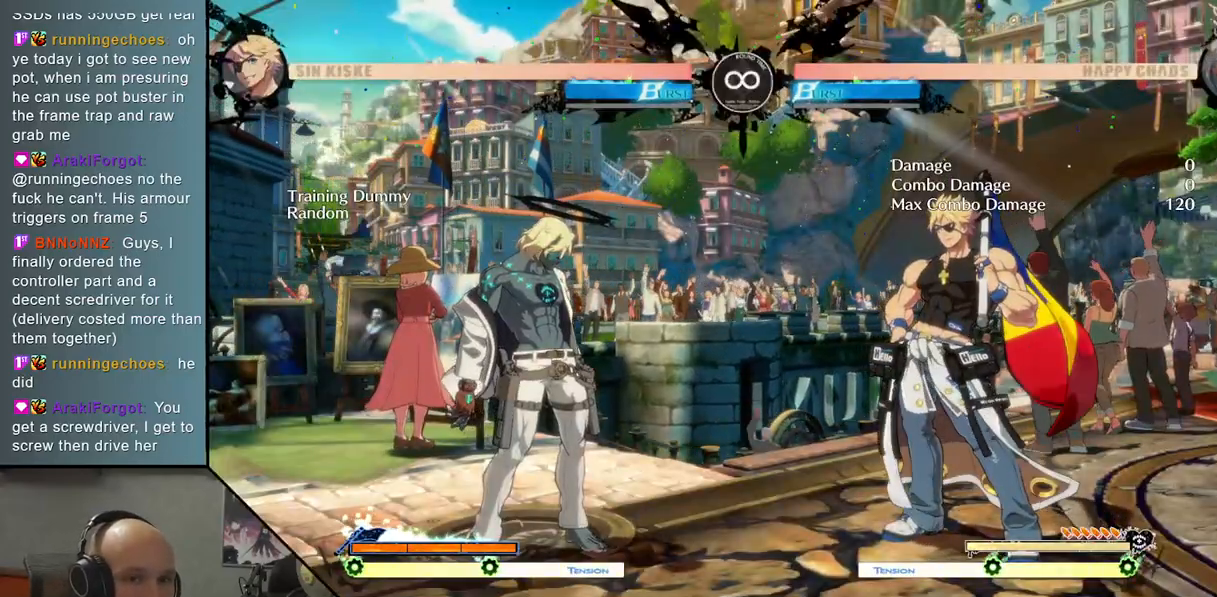
{"buttons": [], "left_stick": "center", "events": []}
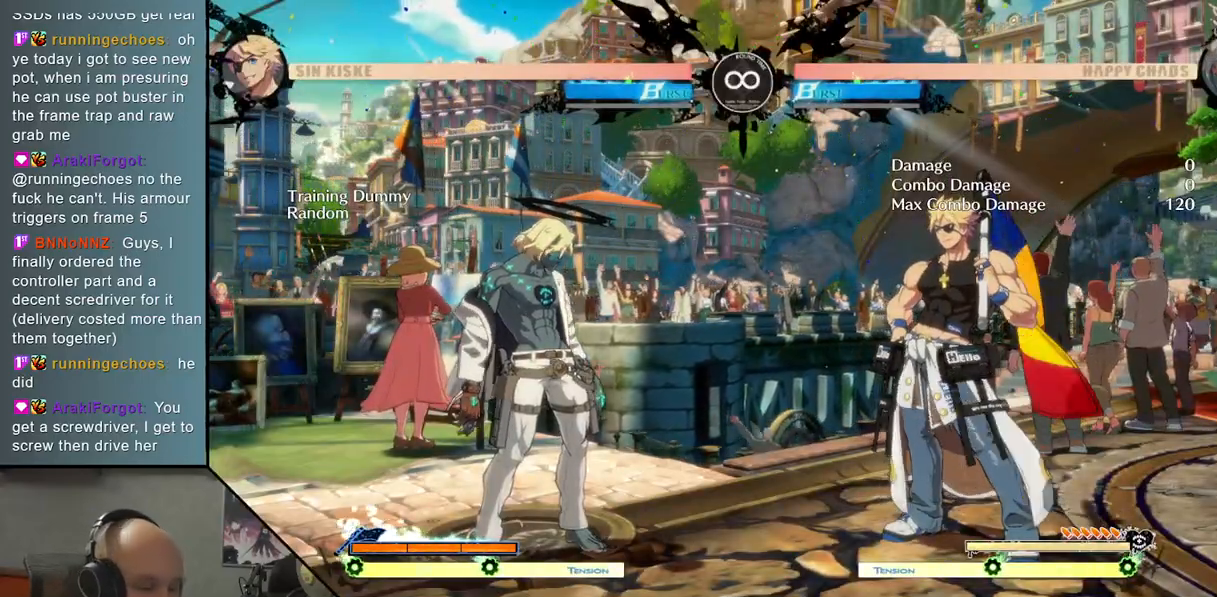
{"buttons": [], "left_stick": "center", "events": []}
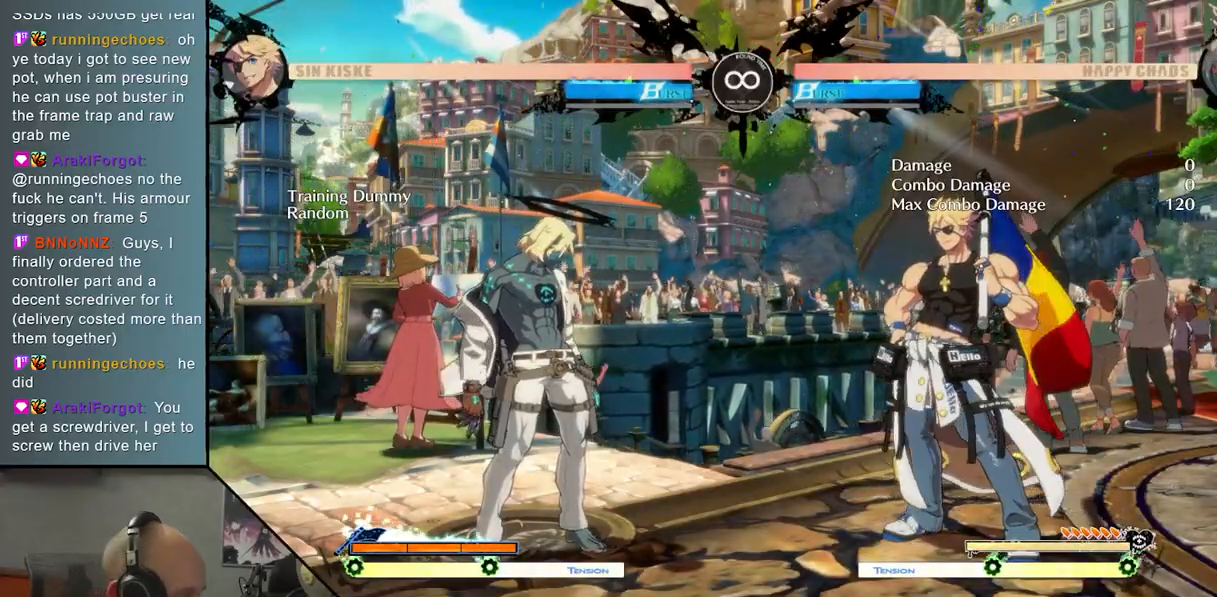
{"buttons": [], "left_stick": "center", "events": []}
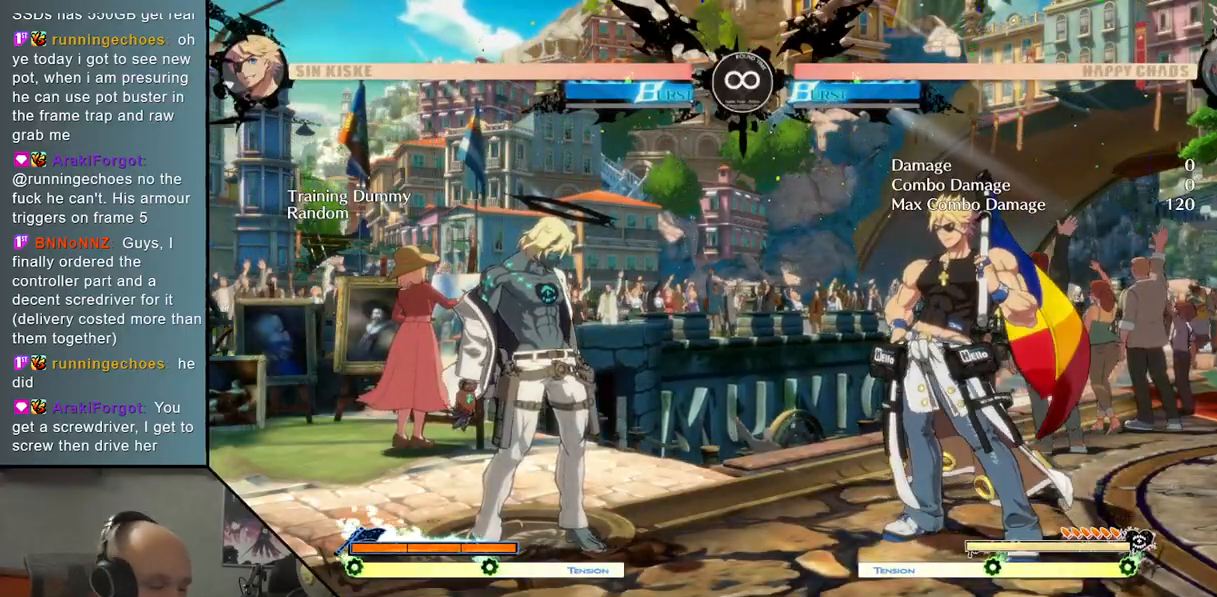
{"buttons": ["TRIANGLE"], "left_stick": "right", "events": [[283, "left_stick", "right"], [333, "TRIANGLE", "down"]]}
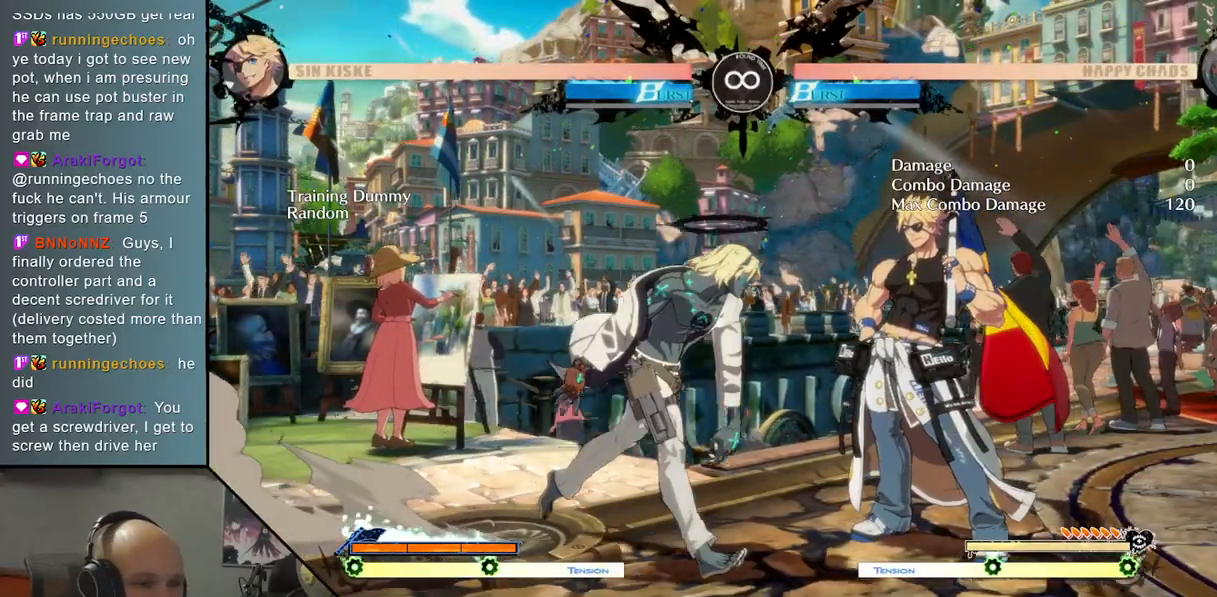
{"buttons": [], "left_stick": "center", "events": [[67, "left_stick", "center"], [133, "TRIANGLE", "up"], [267, "left_stick", "right"], [417, "left_stick", "center"]]}
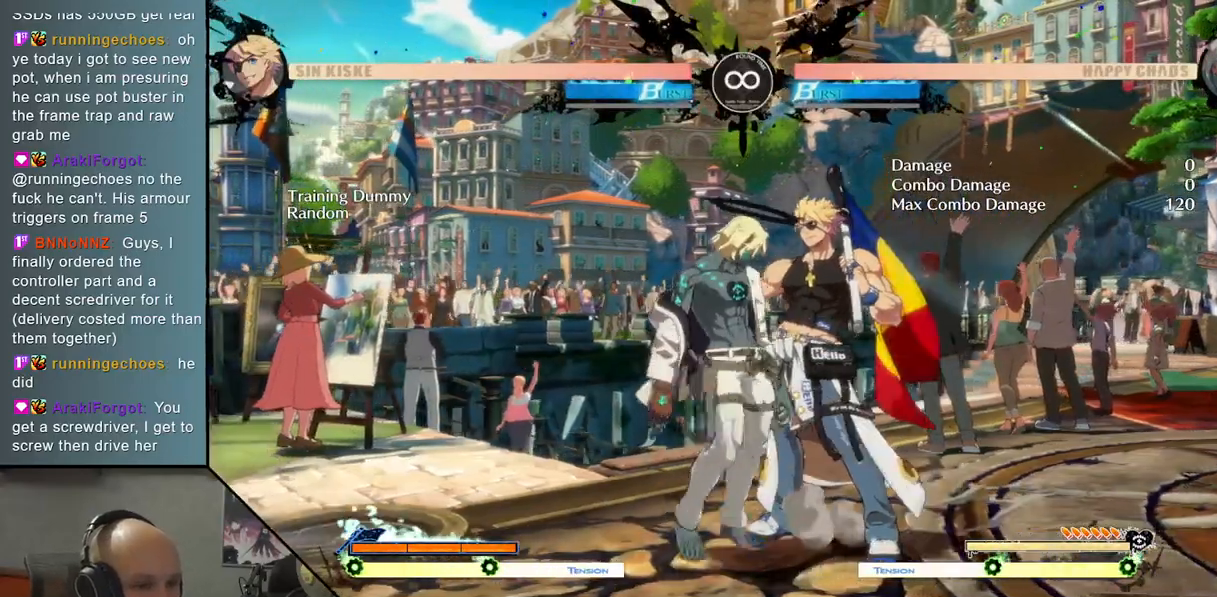
{"buttons": ["R2"], "left_stick": "center", "events": [[450, "R2", "down"]]}
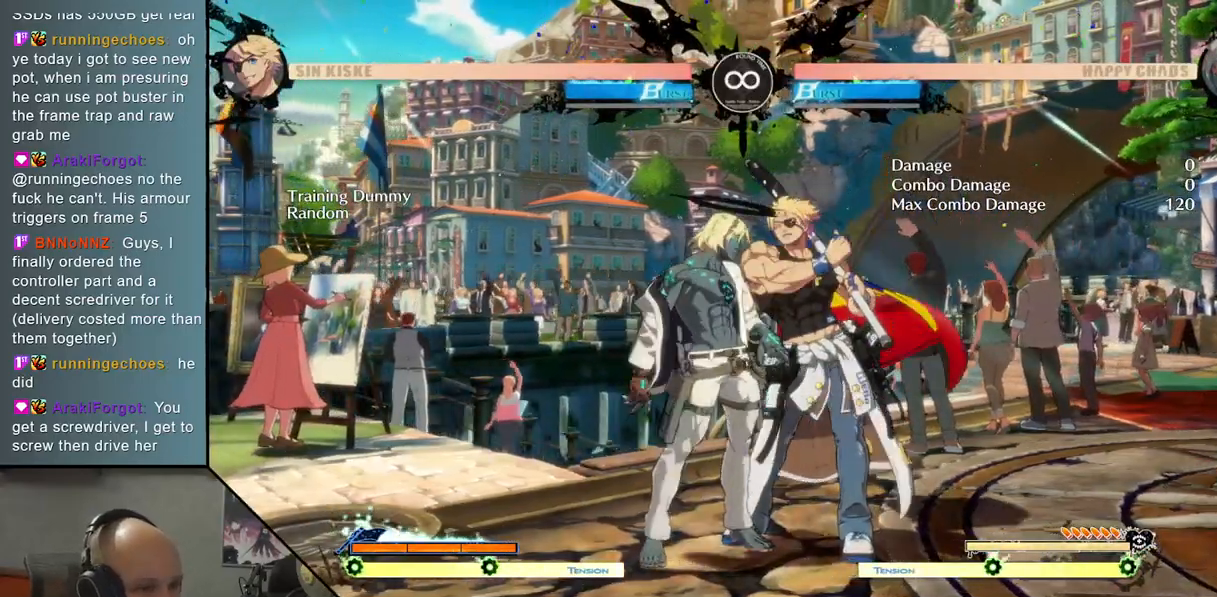
{"buttons": [], "left_stick": "right", "events": [[33, "R2", "up"], [67, "left_stick", "right"], [267, "SQUARE", "down"], [400, "SQUARE", "up"]]}
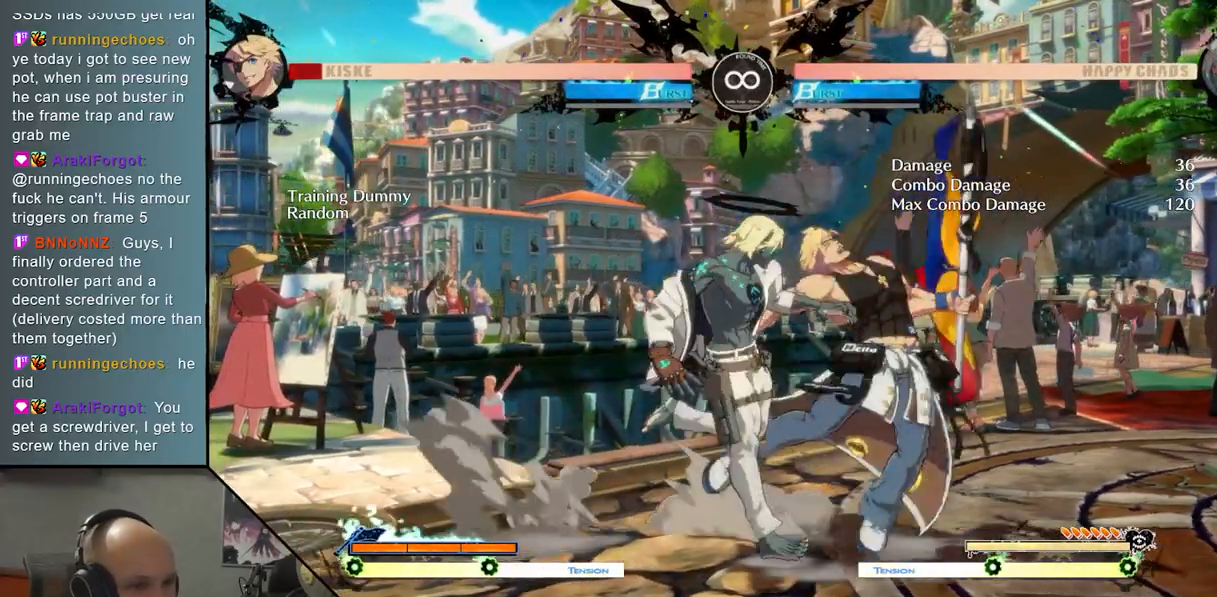
{"buttons": ["TRIANGLE"], "left_stick": "center", "events": [[67, "L2", "down"], [317, "L2", "up"], [367, "left_stick", "center"], [417, "TRIANGLE", "down"]]}
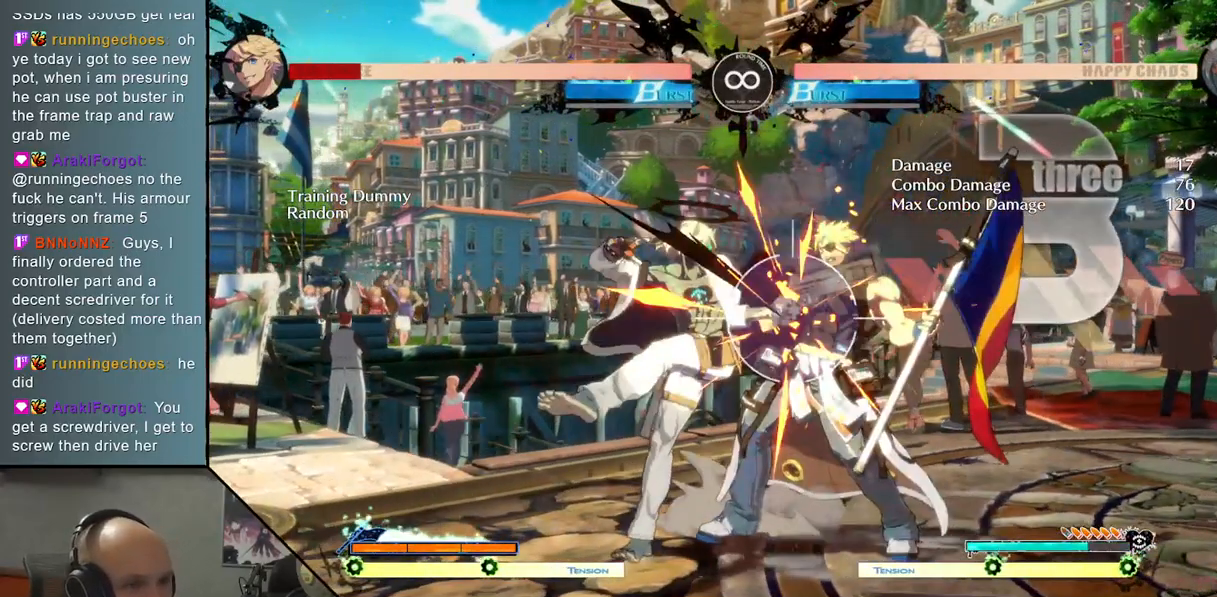
{"buttons": ["SQUARE"], "left_stick": "right", "events": [[17, "R2", "down"], [133, "R2", "up"], [150, "TRIANGLE", "up"], [217, "left_stick", "right"], [350, "SQUARE", "down"]]}
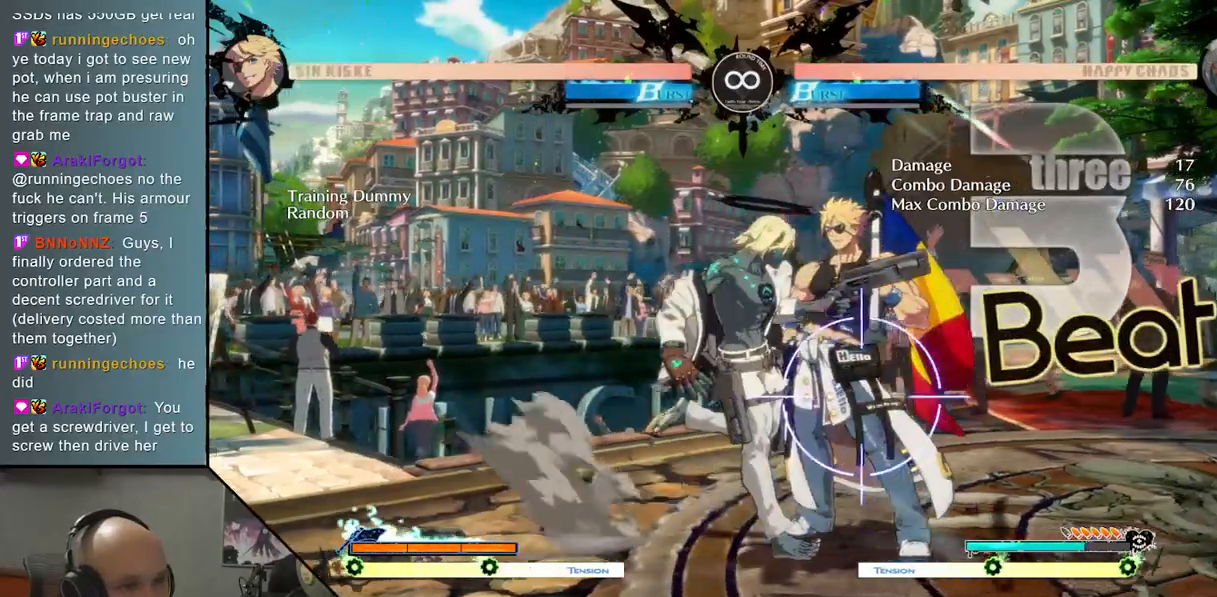
{"buttons": [], "left_stick": "center", "events": [[33, "SQUARE", "up"], [233, "L2", "down"], [450, "left_stick", "center"], [467, "L2", "up"]]}
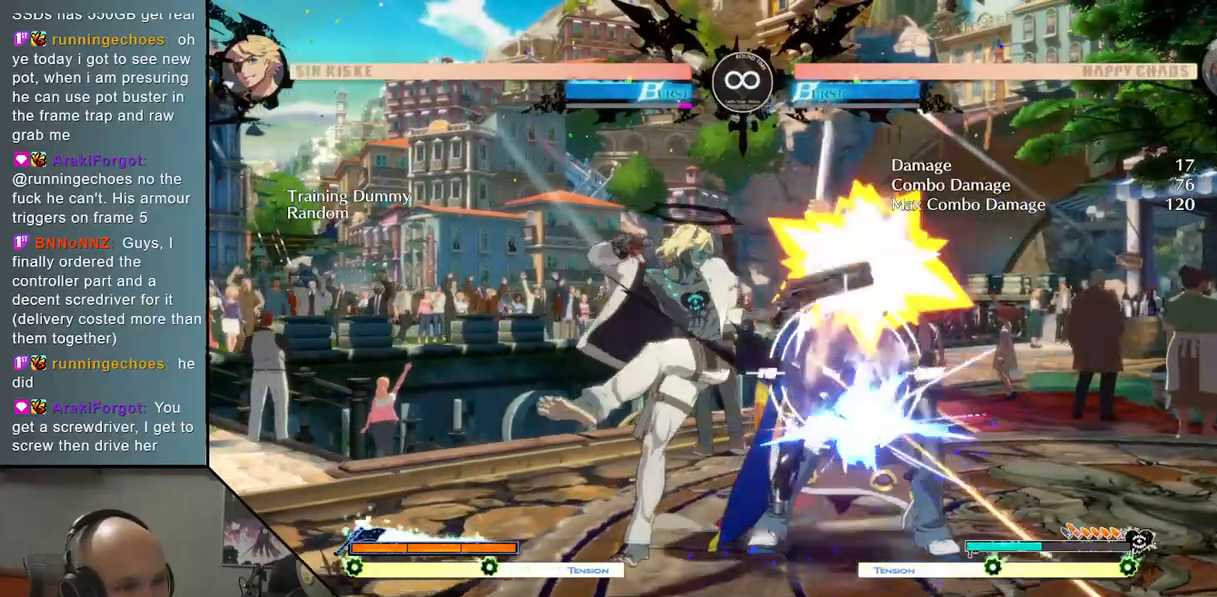
{"buttons": [], "left_stick": "center", "events": [[117, "TRIANGLE", "down"], [250, "R2", "down"], [300, "TRIANGLE", "up"], [367, "R2", "up"]]}
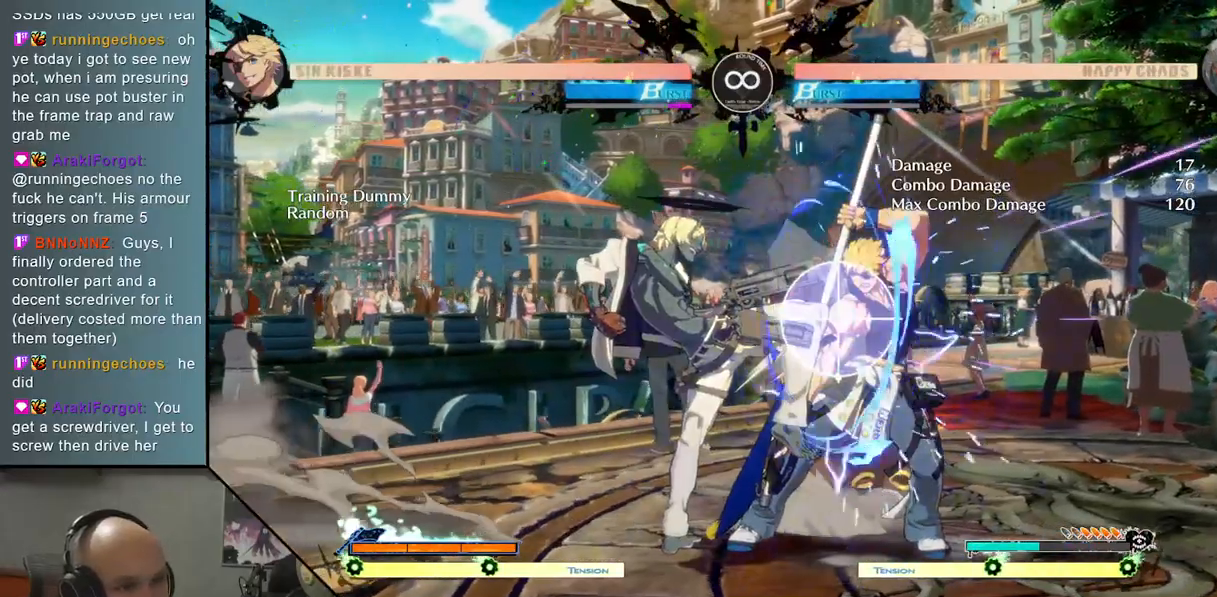
{"buttons": ["L2"], "left_stick": "right", "events": [[17, "left_stick", "right"], [167, "SQUARE", "down"], [283, "SQUARE", "up"], [467, "L2", "down"]]}
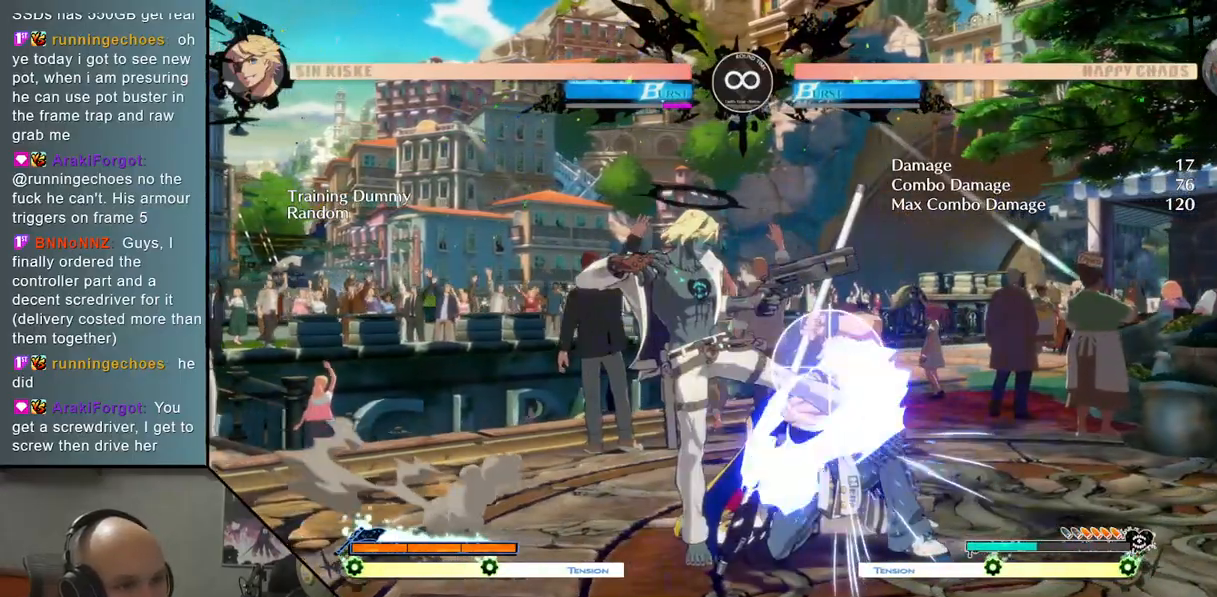
{"buttons": ["TRIANGLE", "R2"], "left_stick": "center", "events": [[250, "L2", "up"], [350, "left_stick", "center"], [367, "TRIANGLE", "down"], [450, "R2", "down"]]}
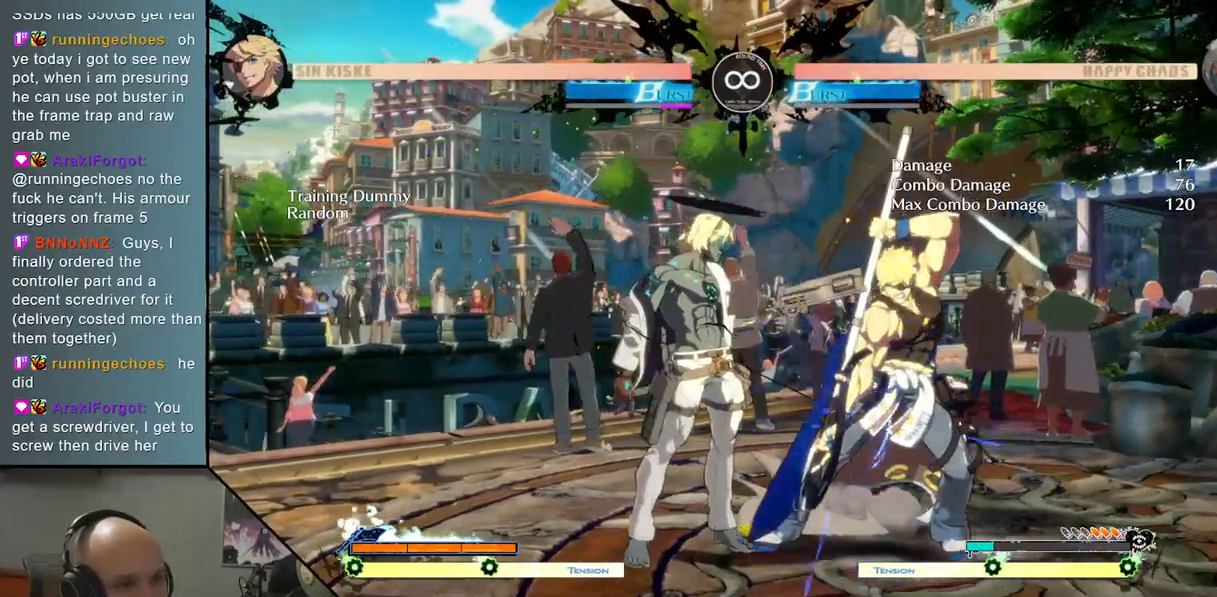
{"buttons": [], "left_stick": "right", "events": [[33, "TRIANGLE", "up"], [67, "R2", "up"], [150, "left_stick", "right"], [283, "SQUARE", "down"], [433, "SQUARE", "up"]]}
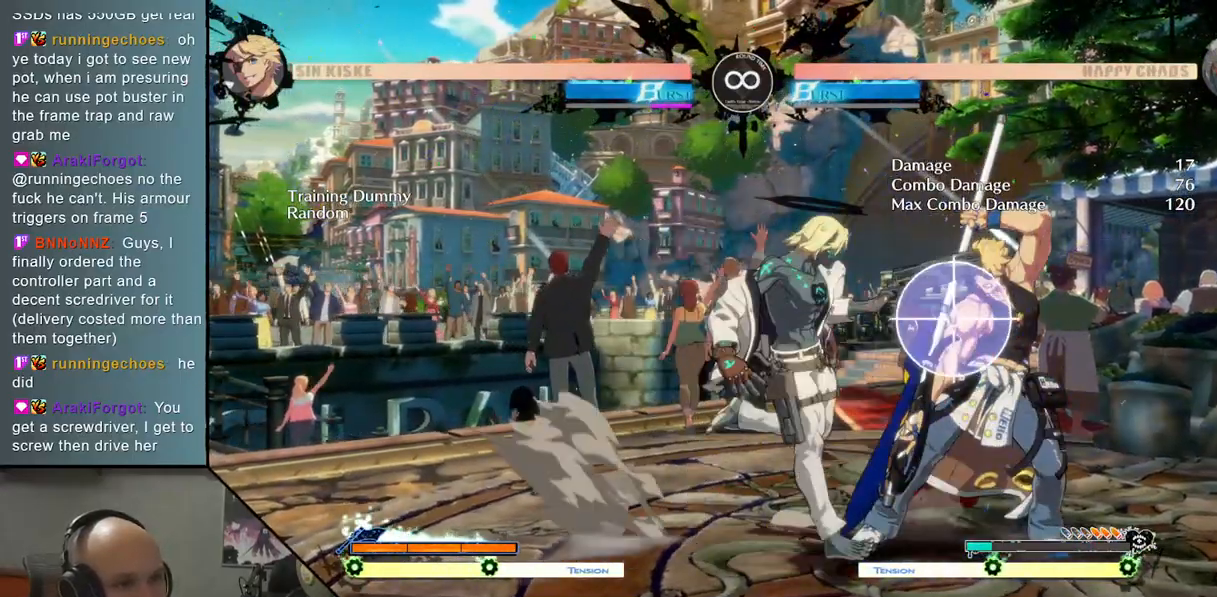
{"buttons": ["TRIANGLE"], "left_stick": "left", "events": [[100, "L2", "down"], [383, "L2", "up"], [500, "TRIANGLE", "down"], [500, "left_stick", "left"]]}
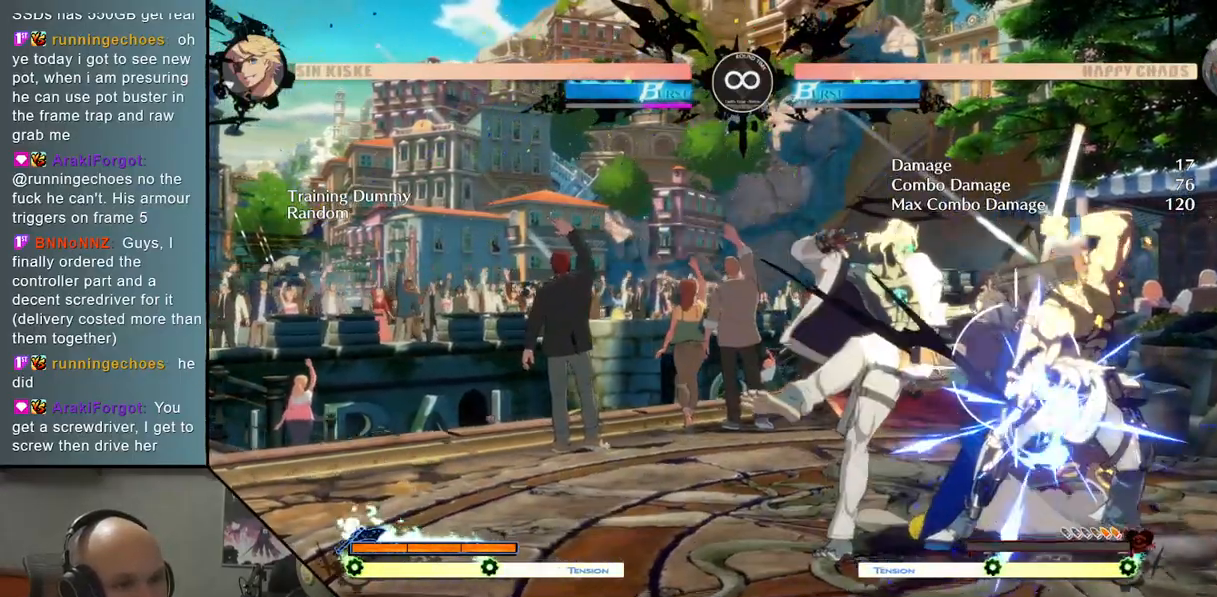
{"buttons": ["SQUARE"], "left_stick": "right", "events": [[17, "left_stick", "center"], [83, "R2", "down"], [183, "R2", "up"], [183, "TRIANGLE", "up"], [283, "left_stick", "right"], [400, "SQUARE", "down"]]}
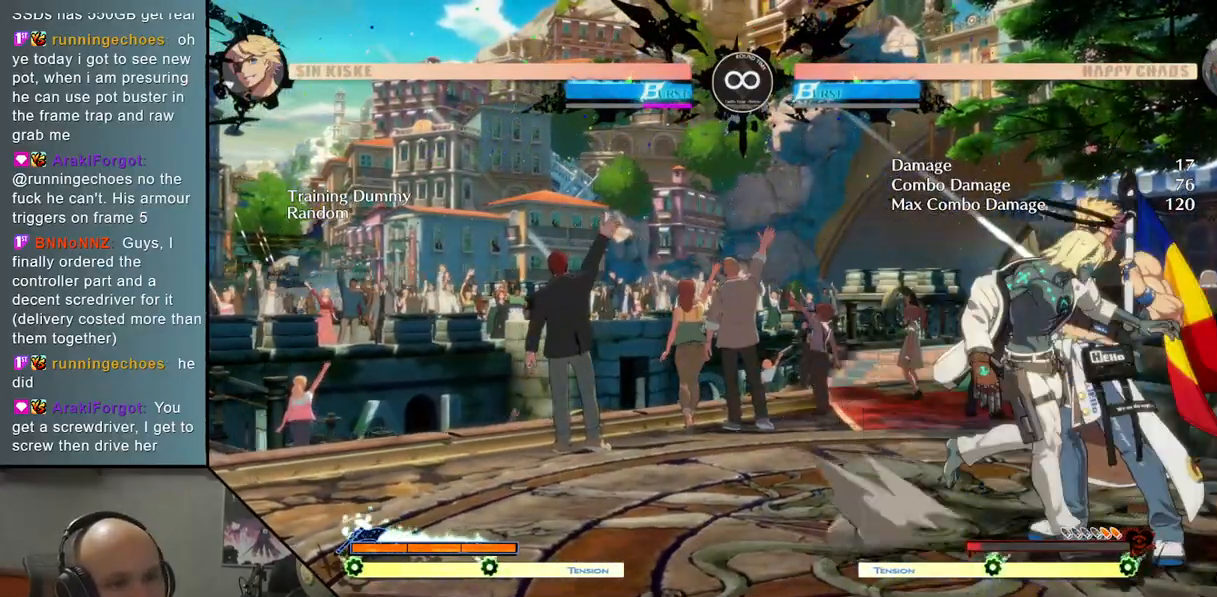
{"buttons": [], "left_stick": "center", "events": [[33, "SQUARE", "up"], [167, "left_stick", "center"], [317, "SELECT", "down"], [483, "SELECT", "up"]]}